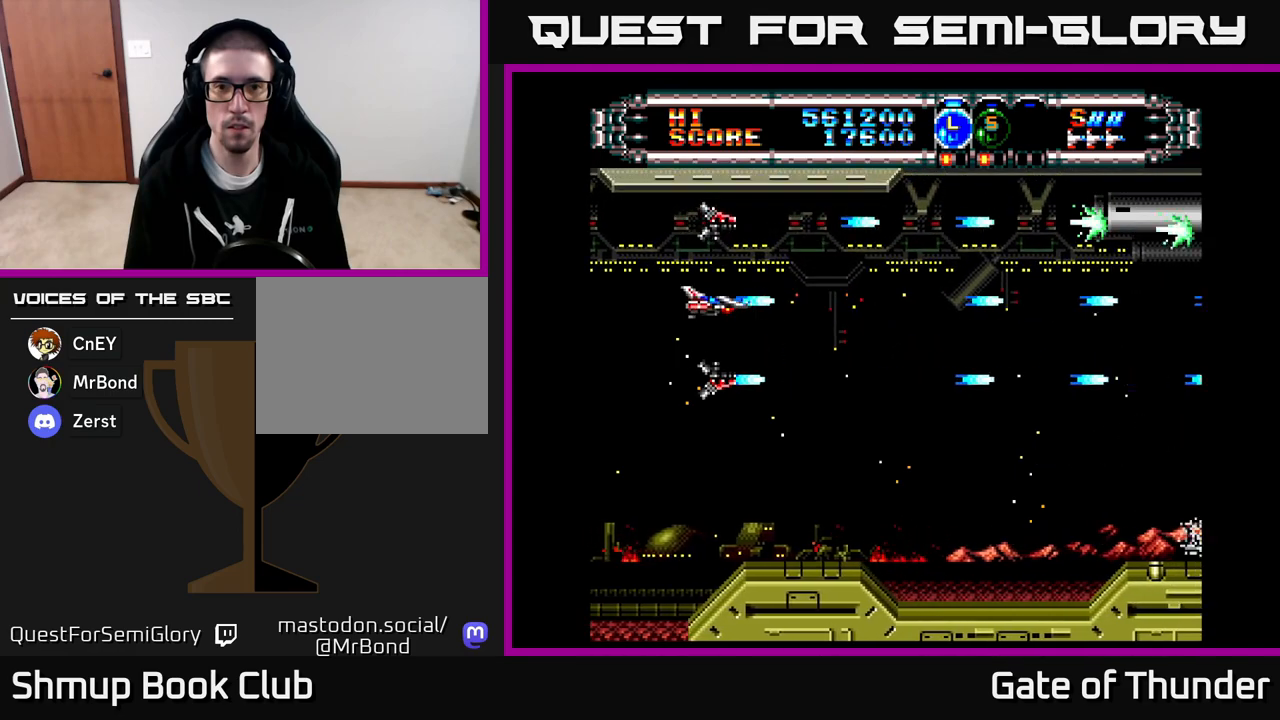
Gameplay with a controller (Xbox layout); each line is a JSON object with the inputs held at the frame after it. "events" lists button and stick changes between this image and that frame as [ms after this image, input, new state], when the widget could be followed in between. Not read: right_stick.
{"buttons": ["X", "DPAD_DOWN", "DPAD_RIGHT"], "left_stick": "center", "events": [[367, "DPAD_DOWN", "down"], [467, "DPAD_RIGHT", "down"]]}
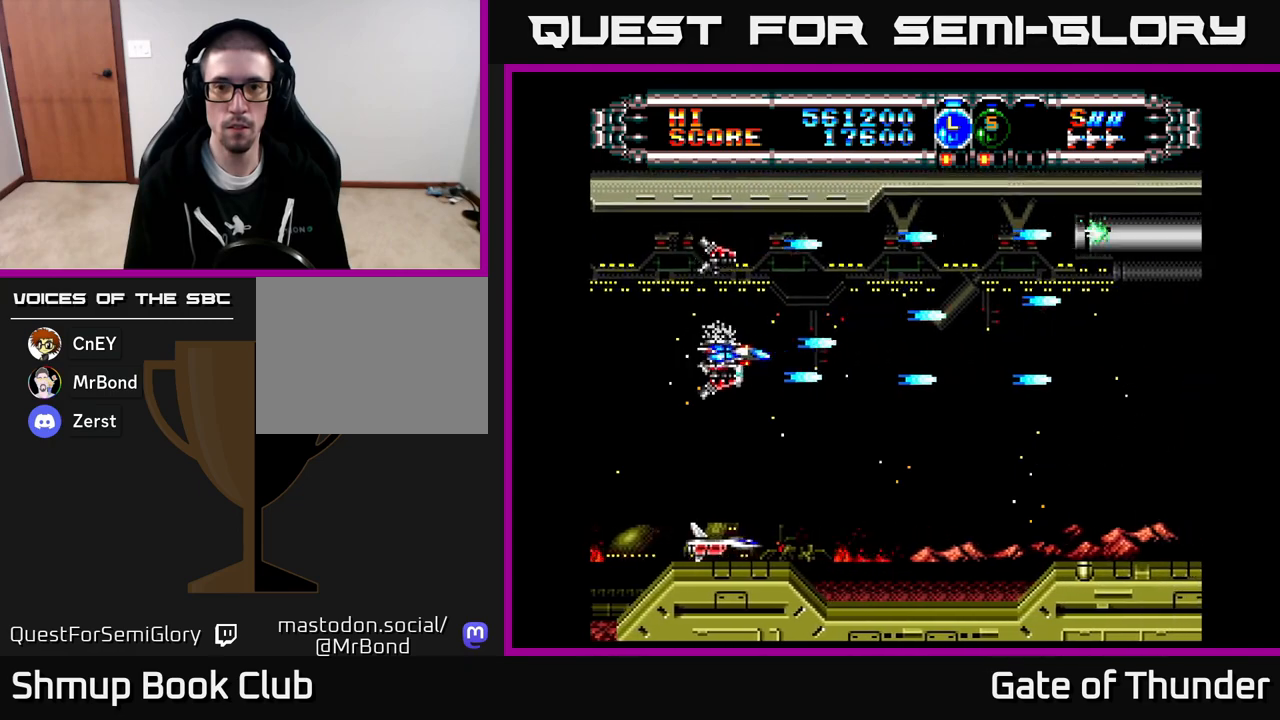
{"buttons": ["X"], "left_stick": "center", "events": [[150, "DPAD_RIGHT", "up"], [233, "DPAD_LEFT", "down"], [283, "DPAD_LEFT", "up"], [417, "DPAD_DOWN", "up"]]}
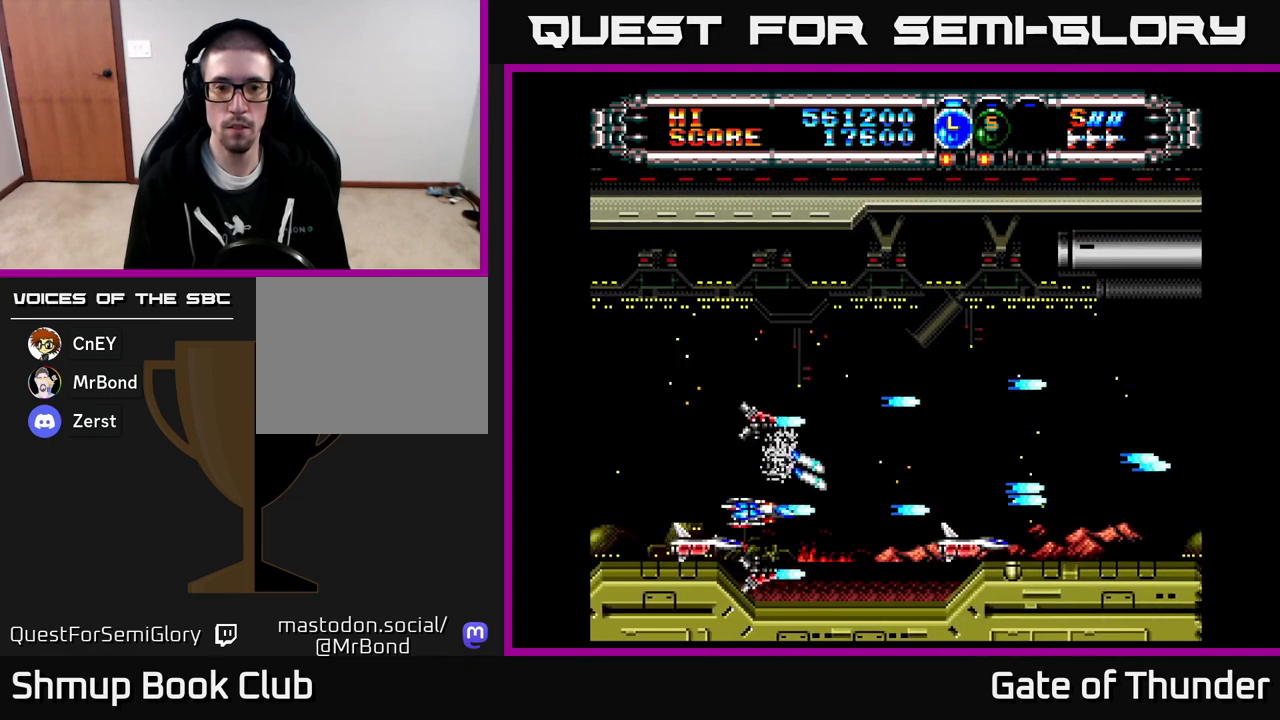
{"buttons": ["X"], "left_stick": "center", "events": []}
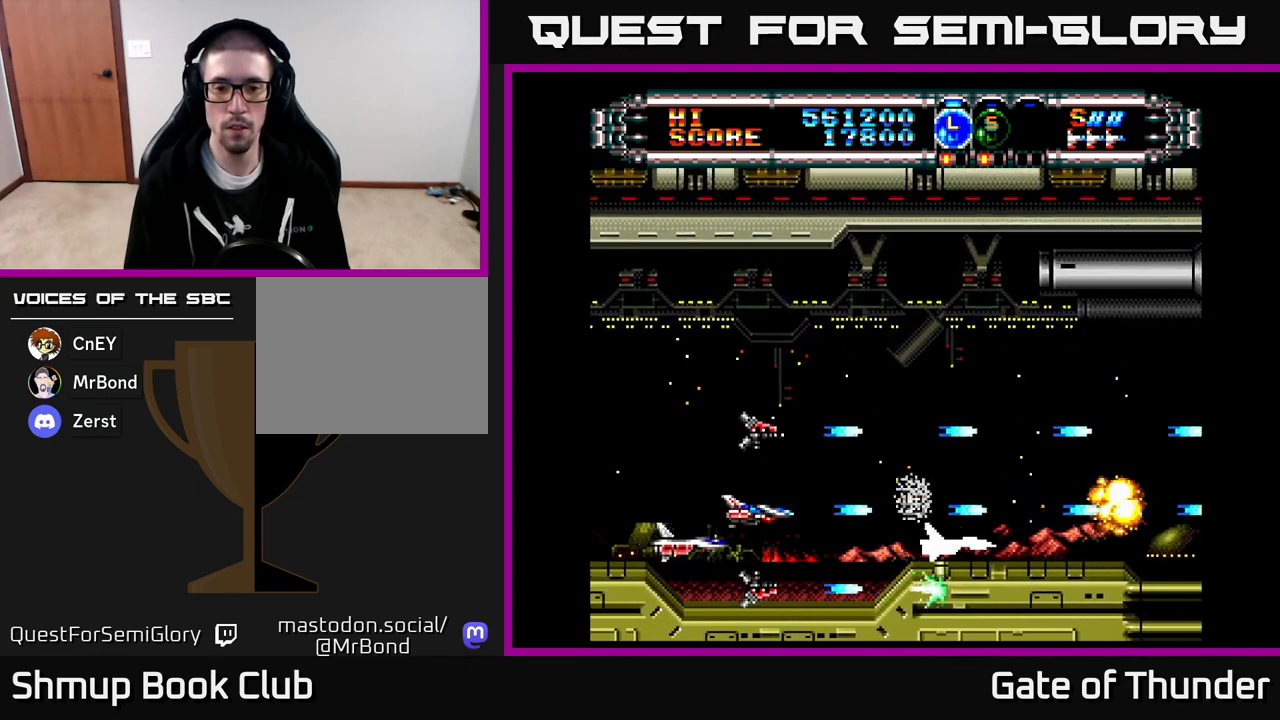
{"buttons": ["X"], "left_stick": "center", "events": [[217, "DPAD_UP", "down"], [250, "DPAD_LEFT", "down"], [283, "DPAD_UP", "up"], [400, "DPAD_LEFT", "up"]]}
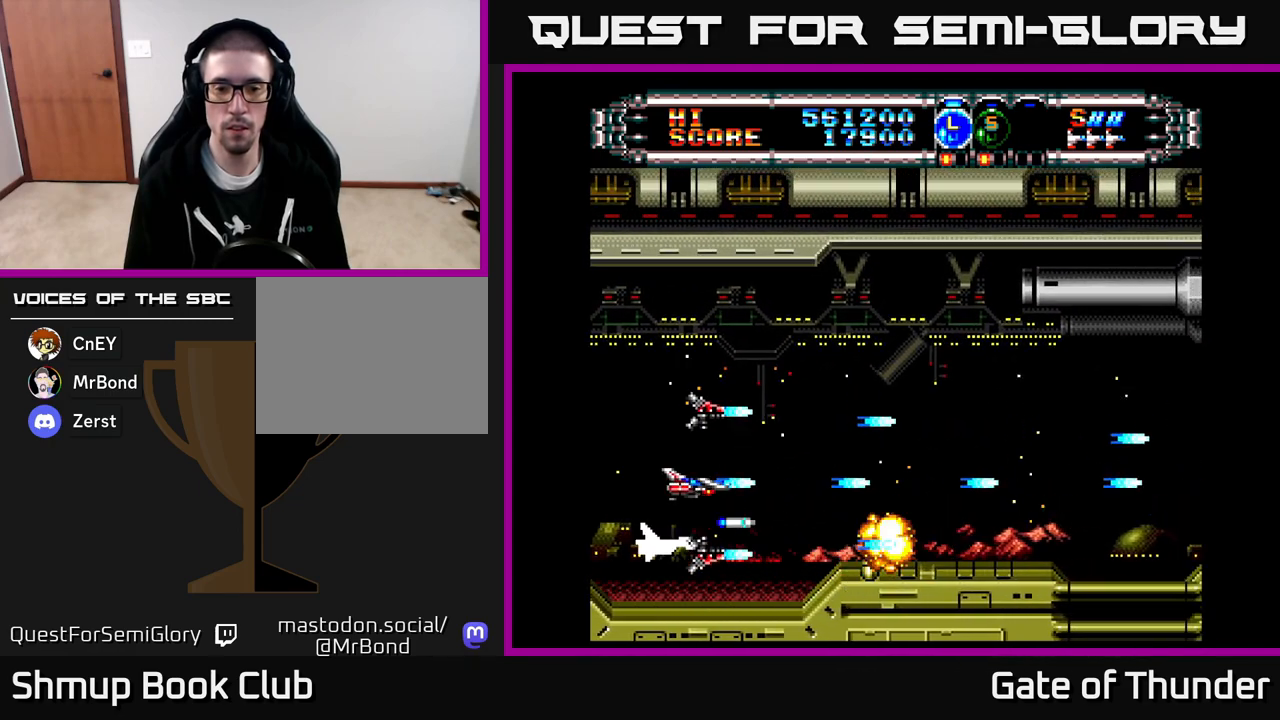
{"buttons": ["X"], "left_stick": "center", "events": []}
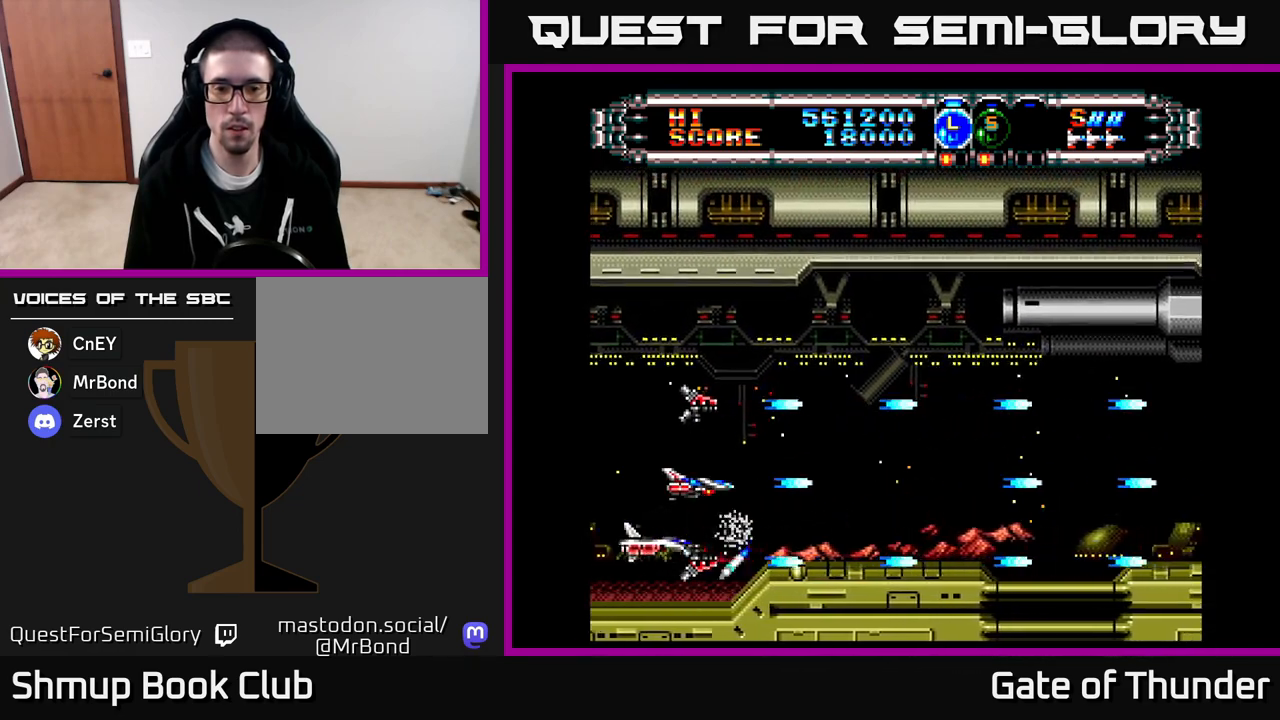
{"buttons": ["X"], "left_stick": "center", "events": []}
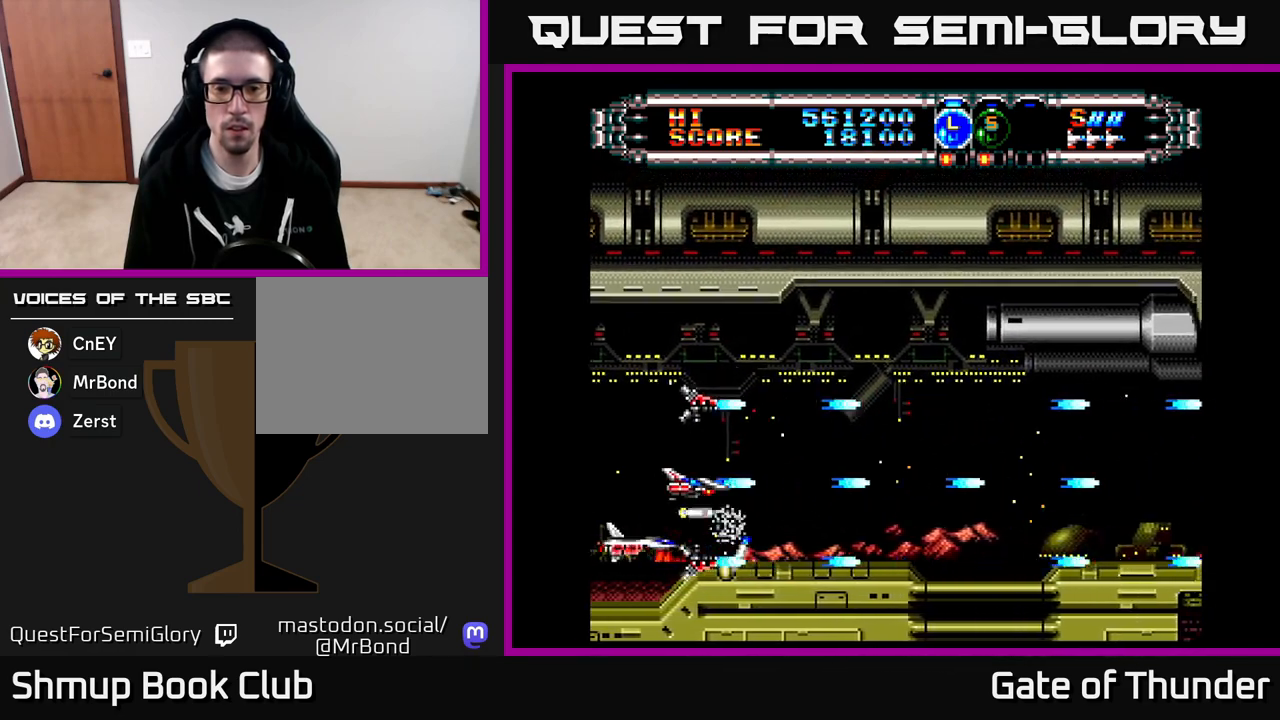
{"buttons": ["X"], "left_stick": "center", "events": []}
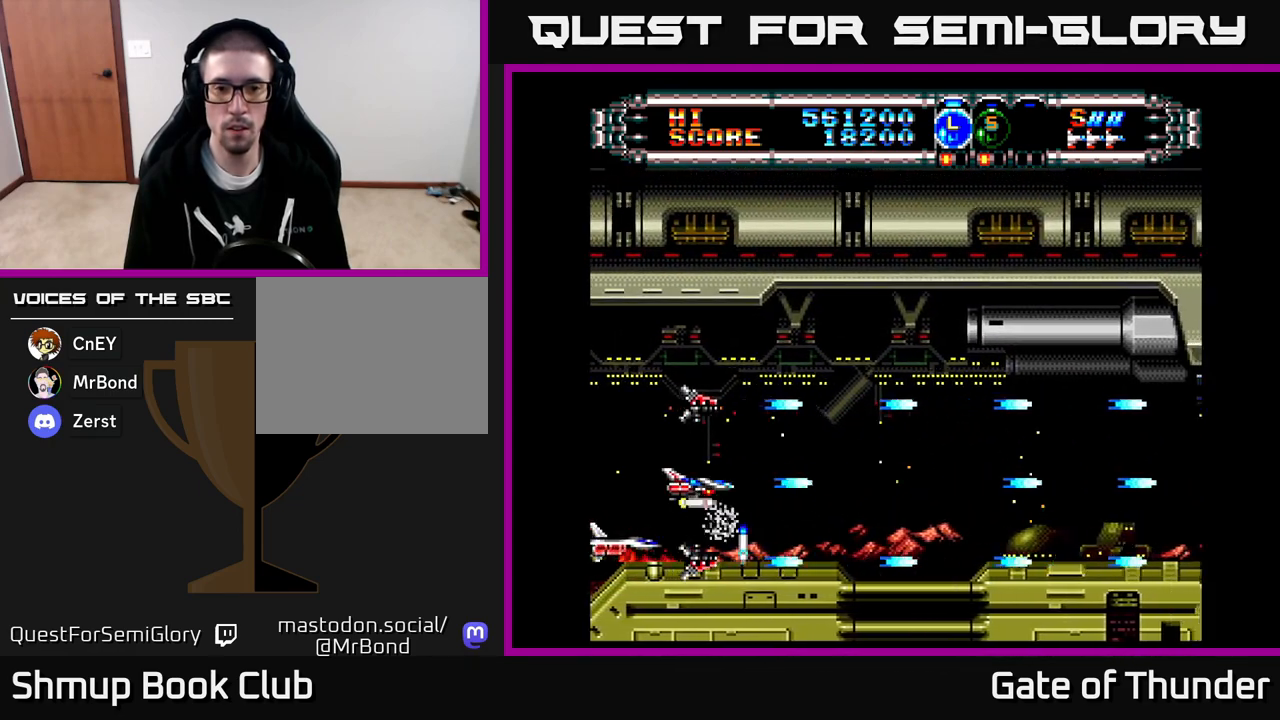
{"buttons": ["X"], "left_stick": "center", "events": []}
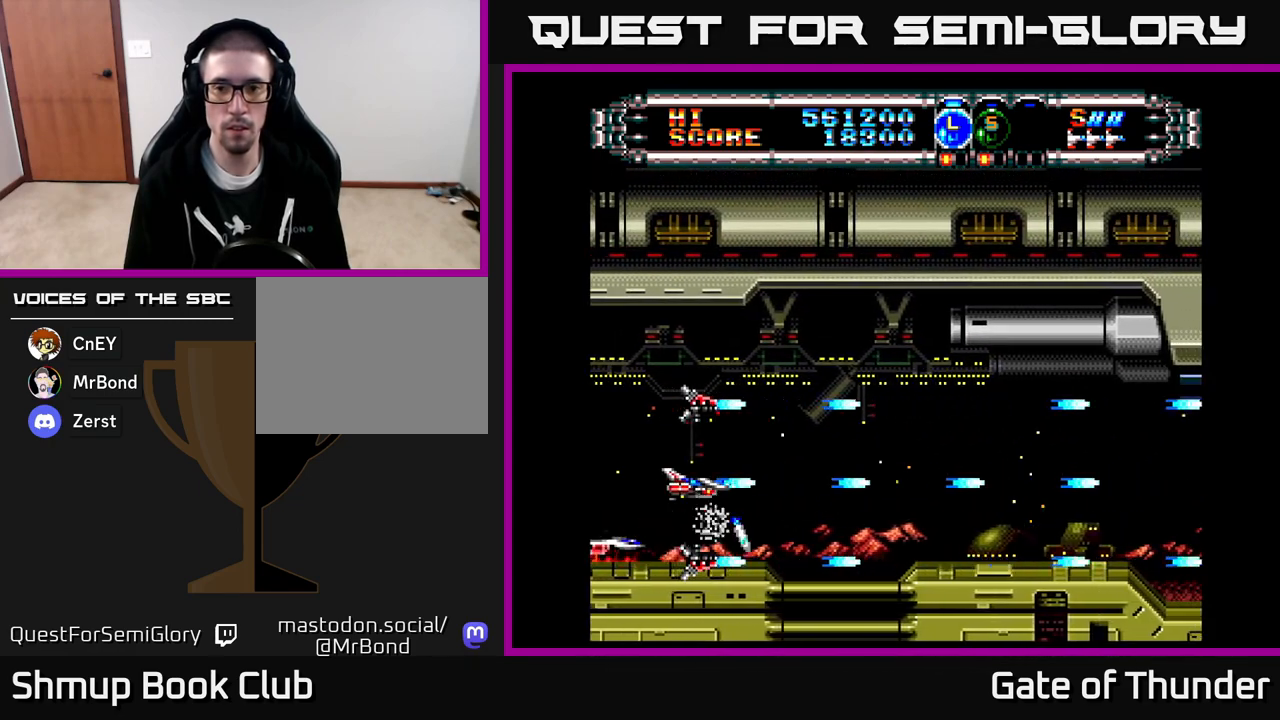
{"buttons": ["X"], "left_stick": "center", "events": []}
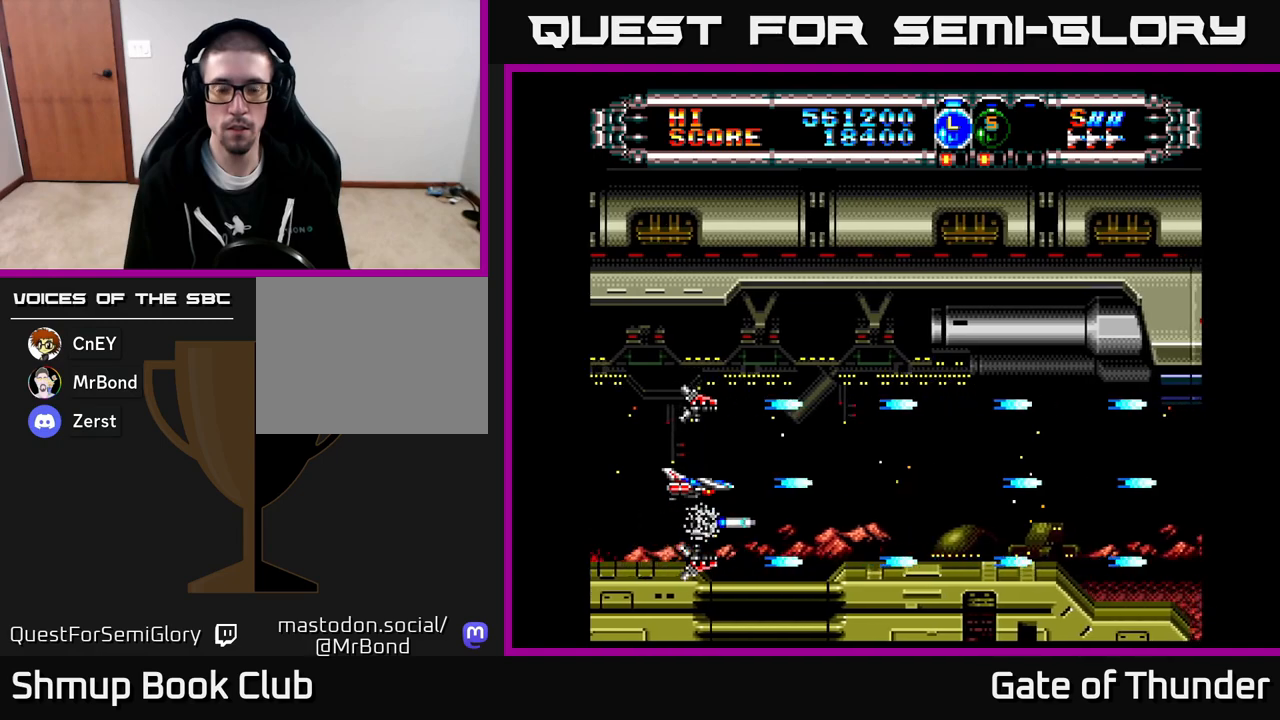
{"buttons": ["X"], "left_stick": "center", "events": []}
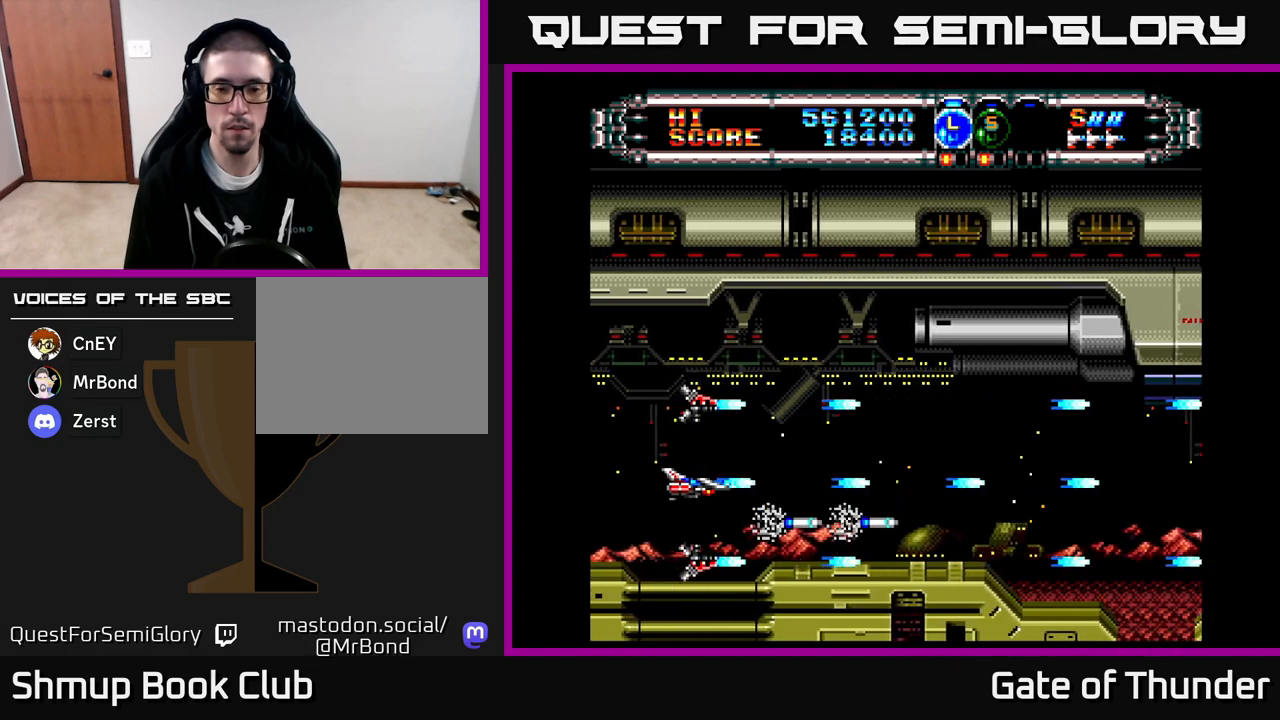
{"buttons": ["X", "DPAD_RIGHT"], "left_stick": "center", "events": [[83, "DPAD_RIGHT", "down"]]}
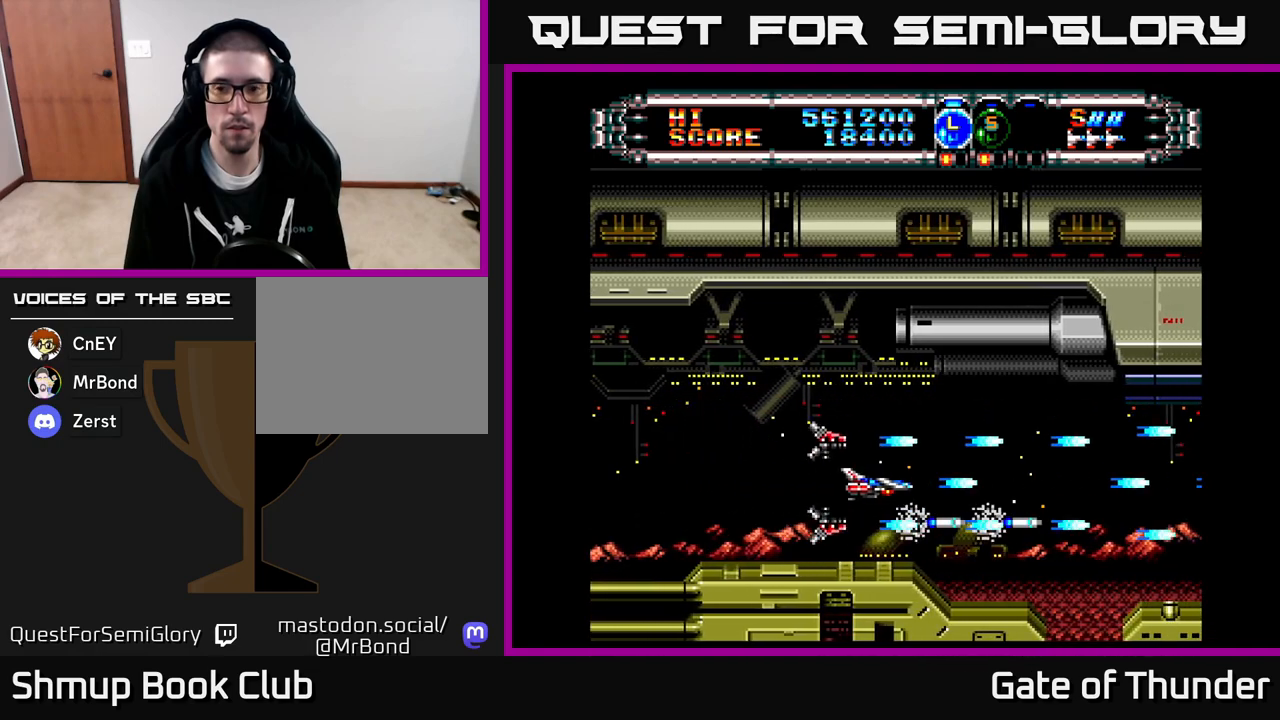
{"buttons": ["X"], "left_stick": "center", "events": [[133, "DPAD_RIGHT", "up"], [317, "DPAD_UP", "down"], [350, "DPAD_UP", "up"]]}
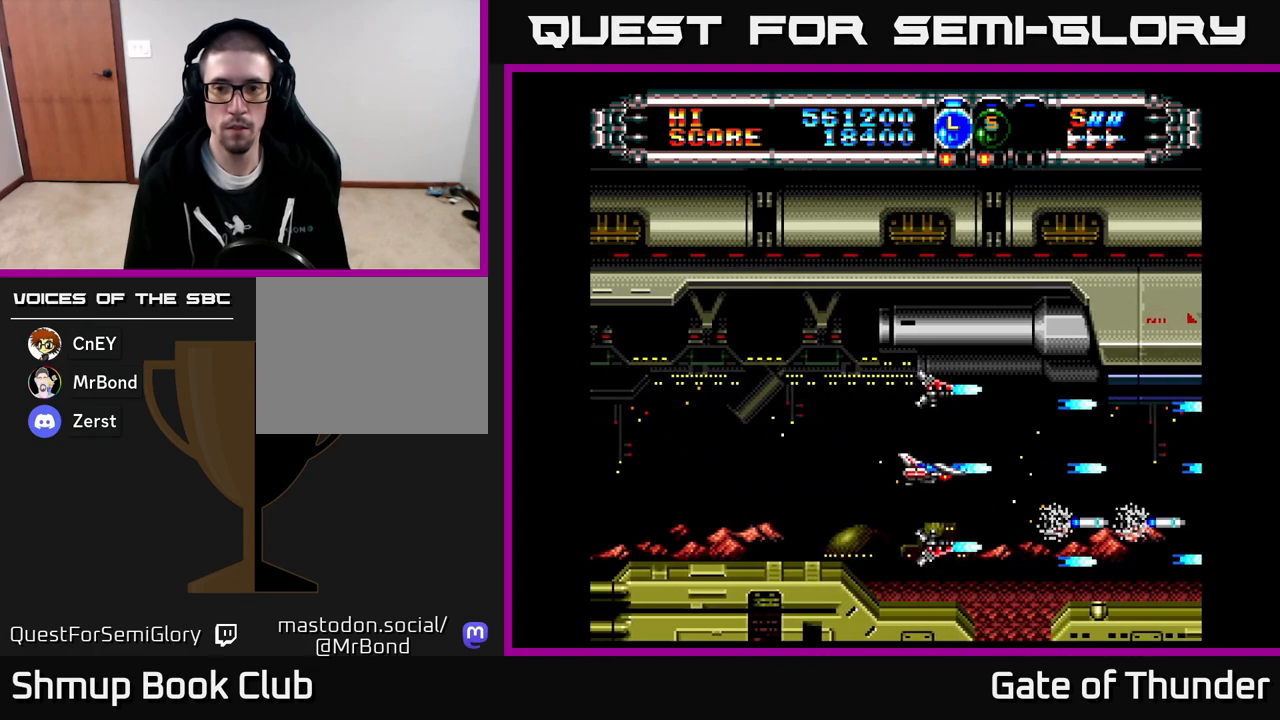
{"buttons": ["X"], "left_stick": "center", "events": []}
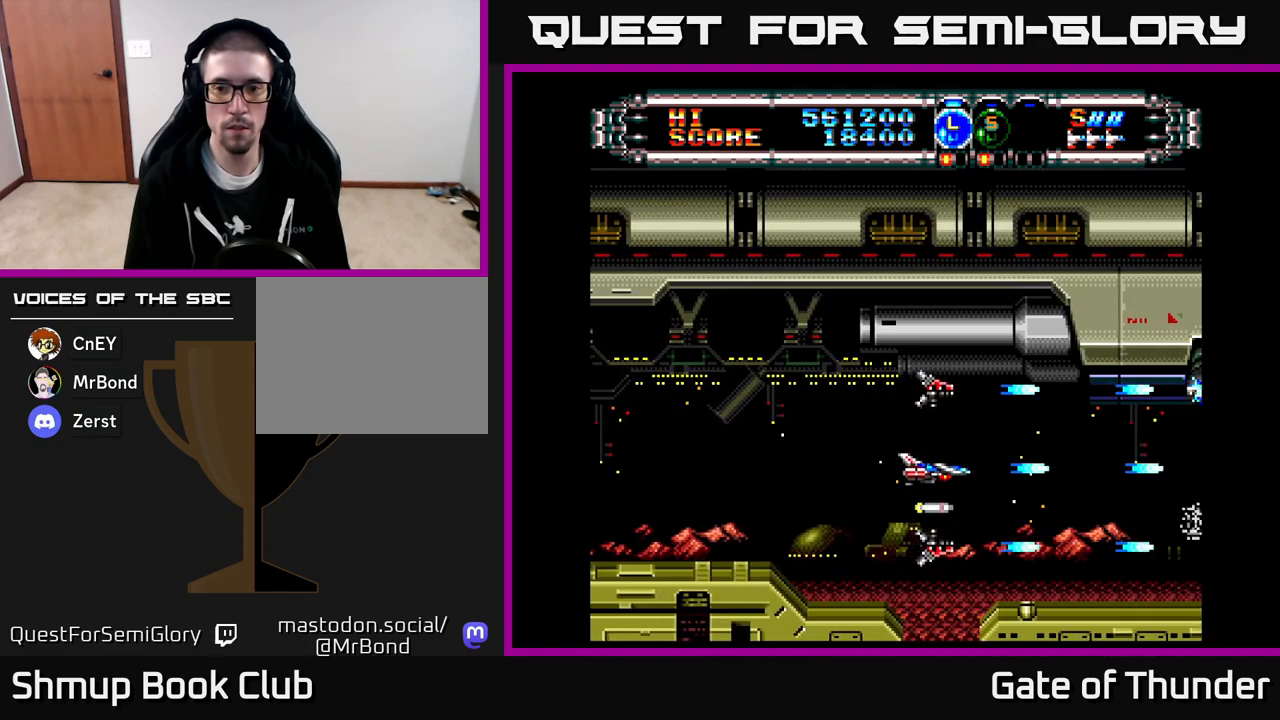
{"buttons": ["X"], "left_stick": "center", "events": []}
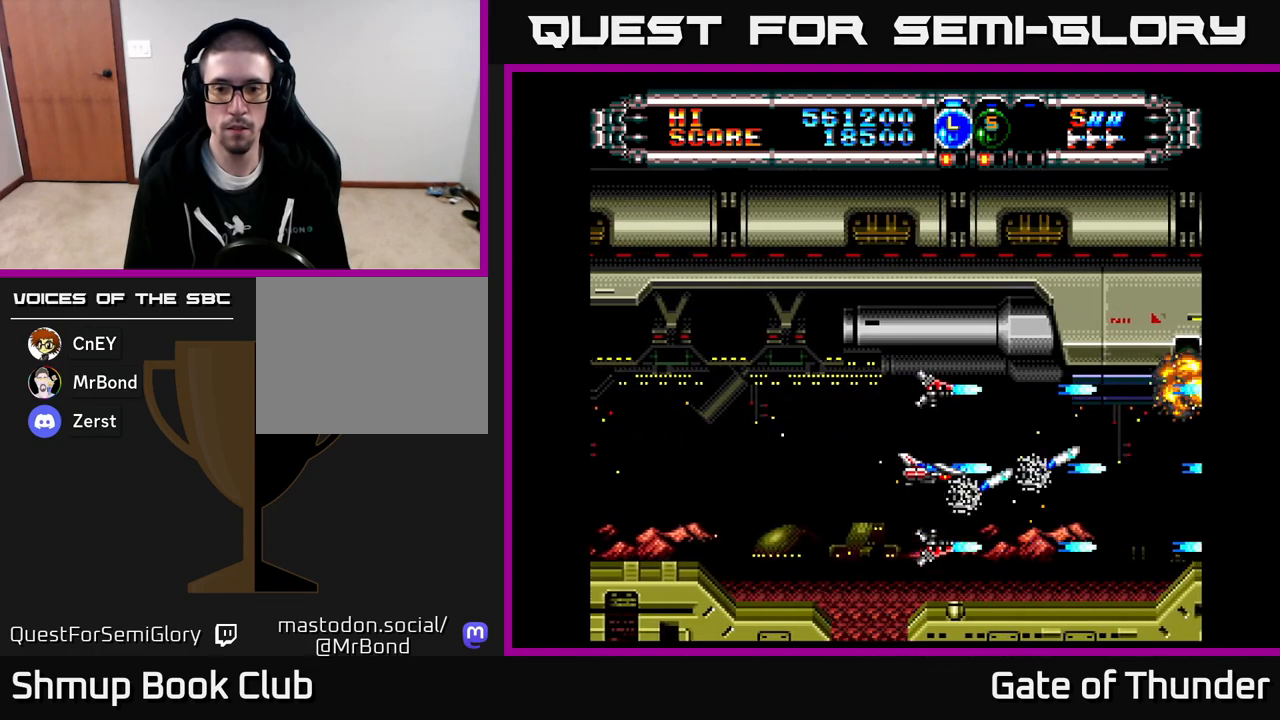
{"buttons": ["X"], "left_stick": "center", "events": []}
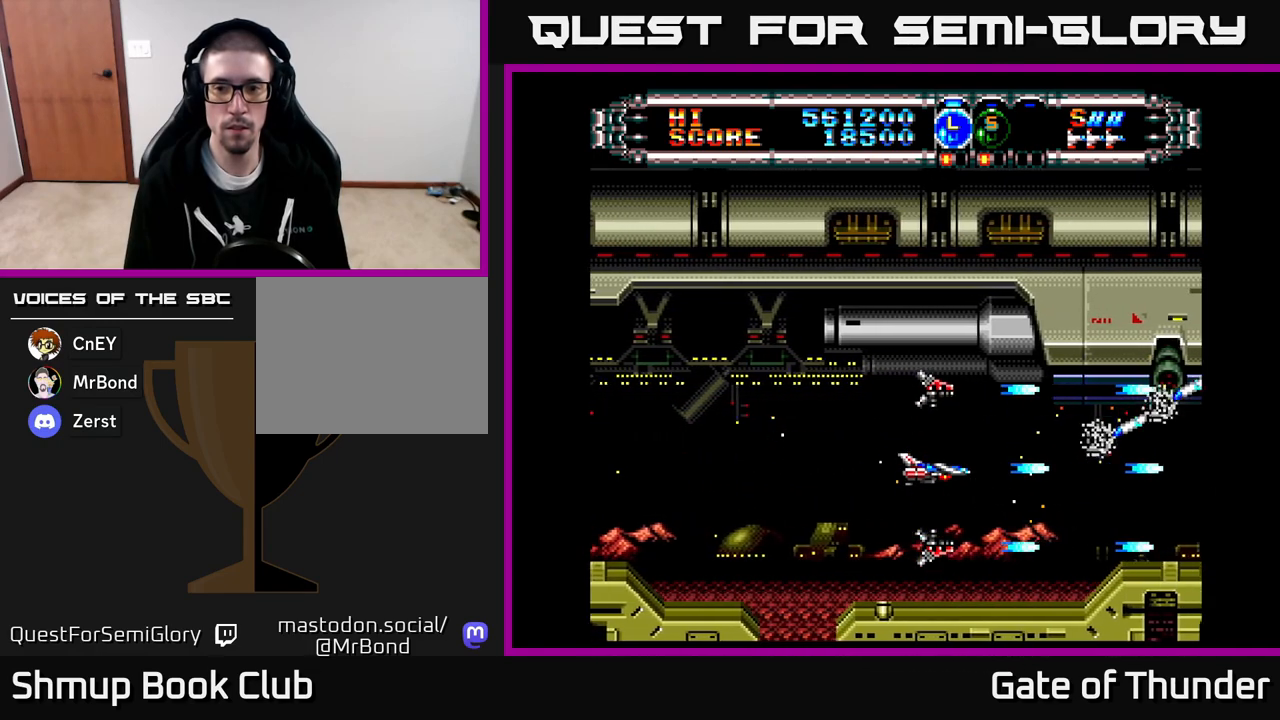
{"buttons": ["X"], "left_stick": "center", "events": []}
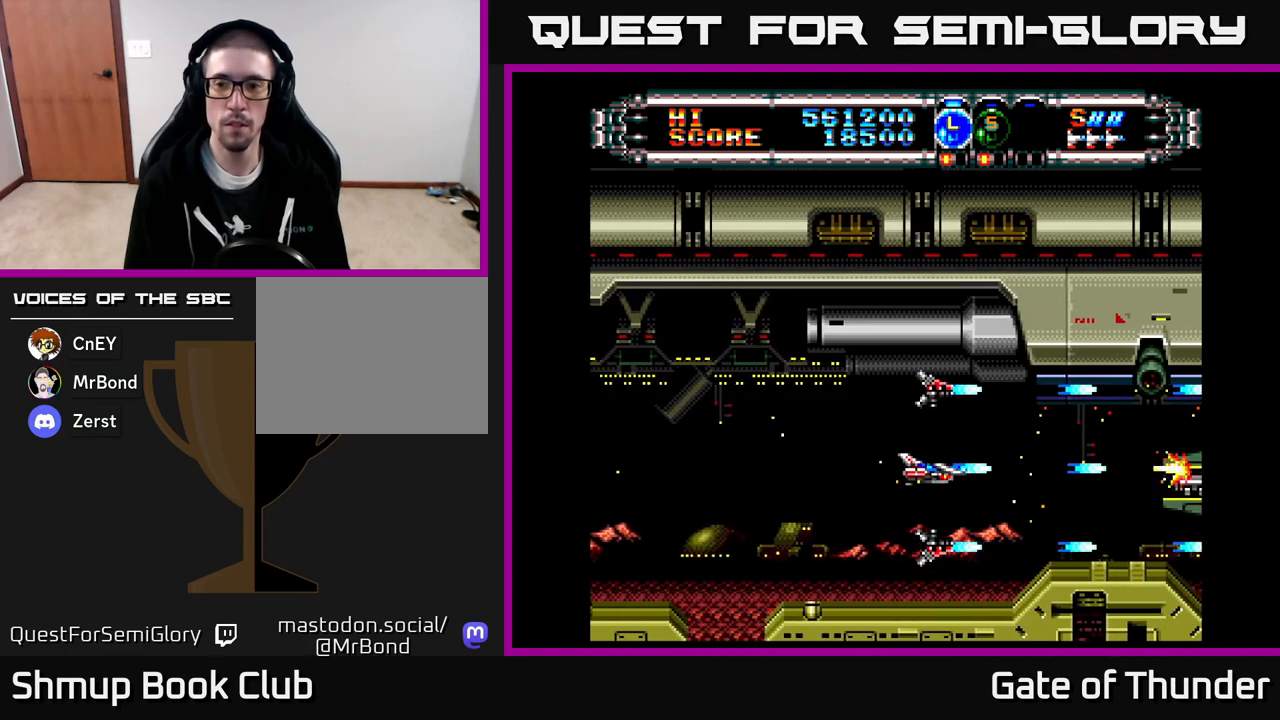
{"buttons": ["X", "DPAD_LEFT"], "left_stick": "center", "events": [[467, "DPAD_LEFT", "down"]]}
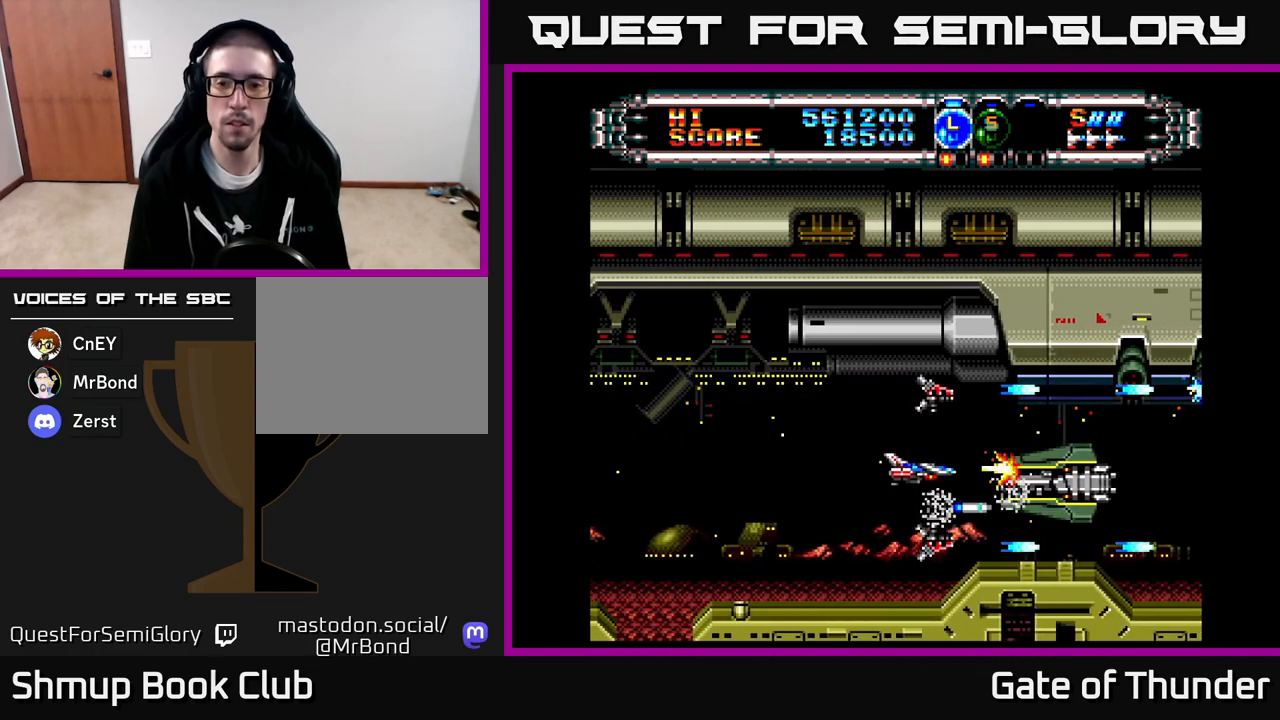
{"buttons": ["X", "DPAD_LEFT"], "left_stick": "center", "events": []}
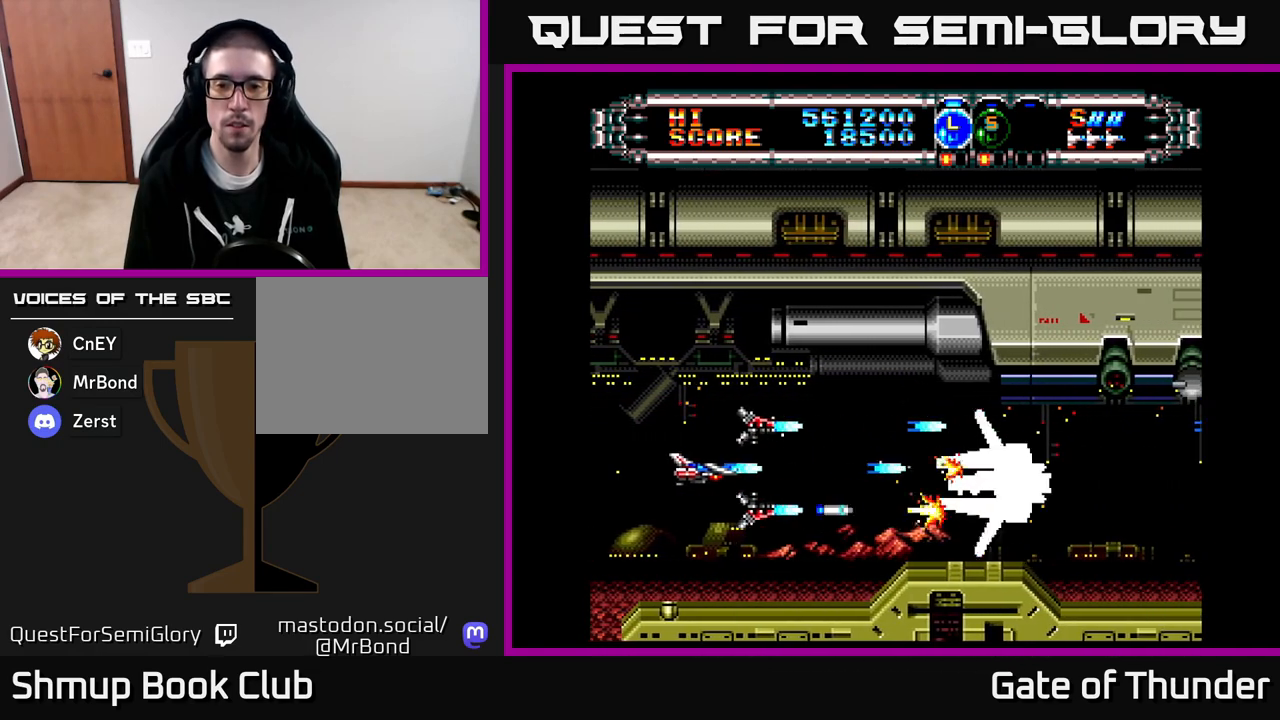
{"buttons": ["X"], "left_stick": "center", "events": [[483, "DPAD_LEFT", "up"]]}
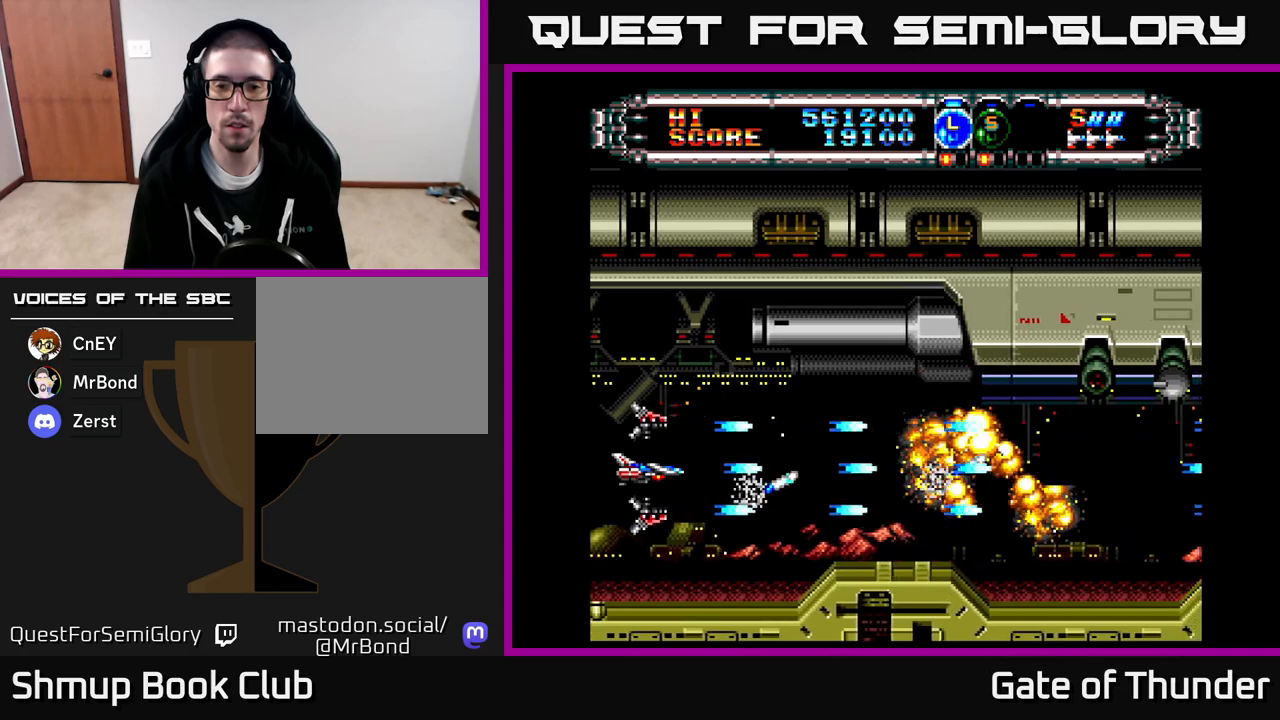
{"buttons": ["X"], "left_stick": "center", "events": [[33, "DPAD_RIGHT", "down"], [483, "DPAD_RIGHT", "up"]]}
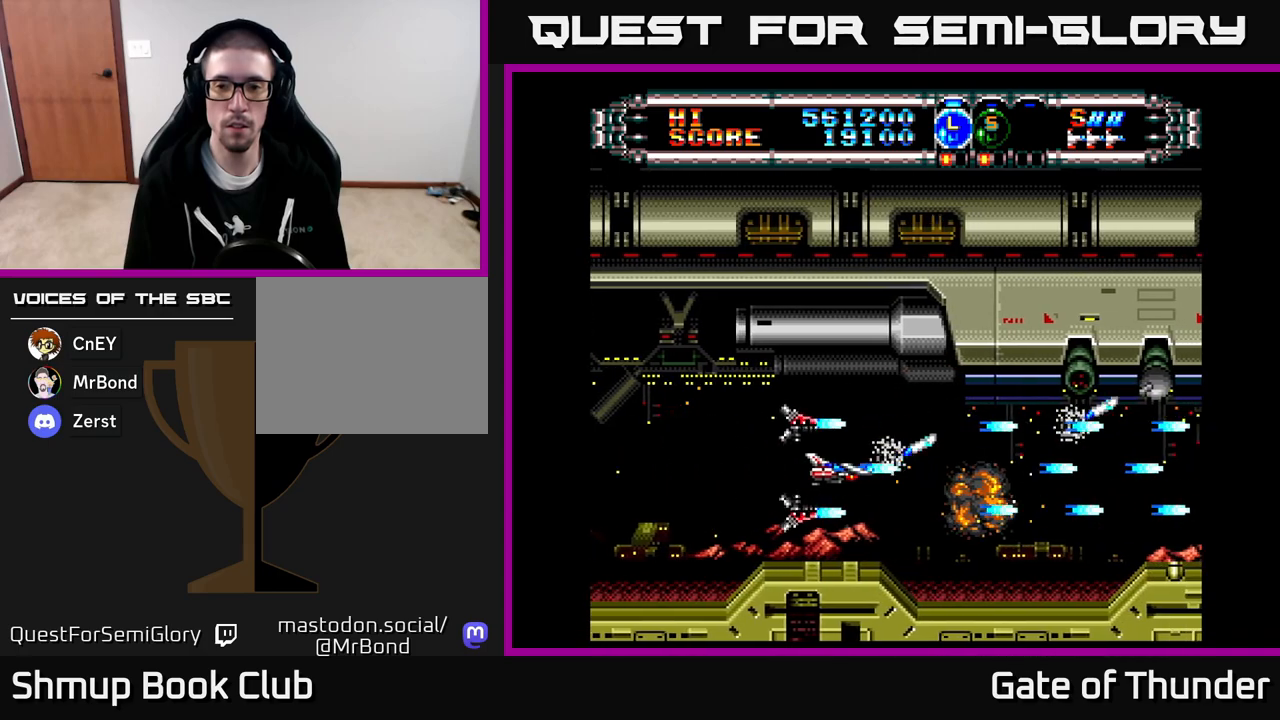
{"buttons": ["X"], "left_stick": "center", "events": []}
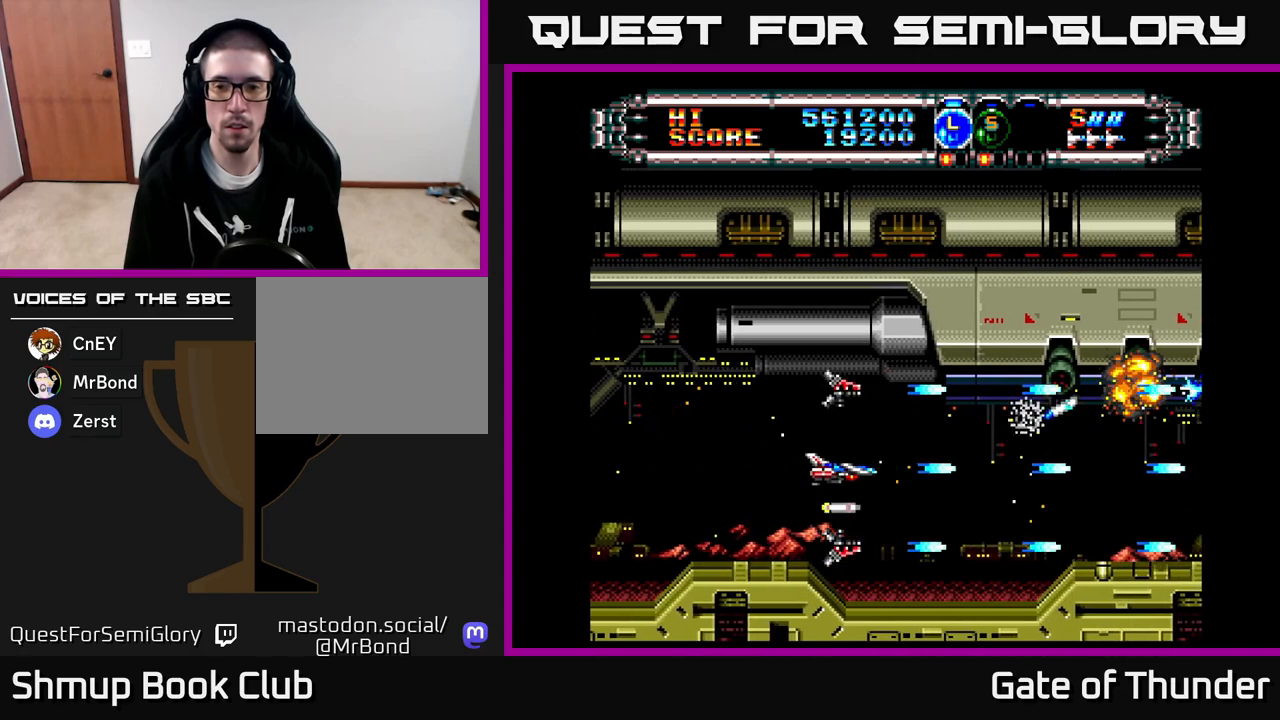
{"buttons": ["X"], "left_stick": "center", "events": []}
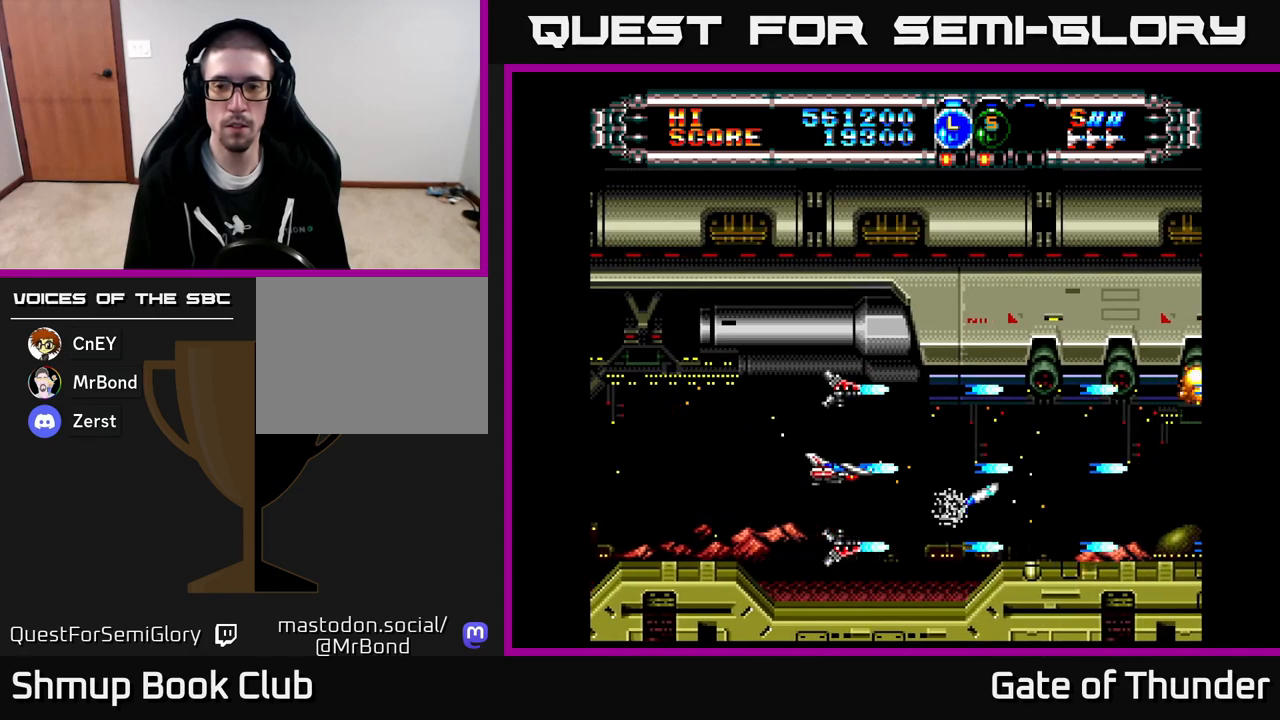
{"buttons": ["X"], "left_stick": "center", "events": []}
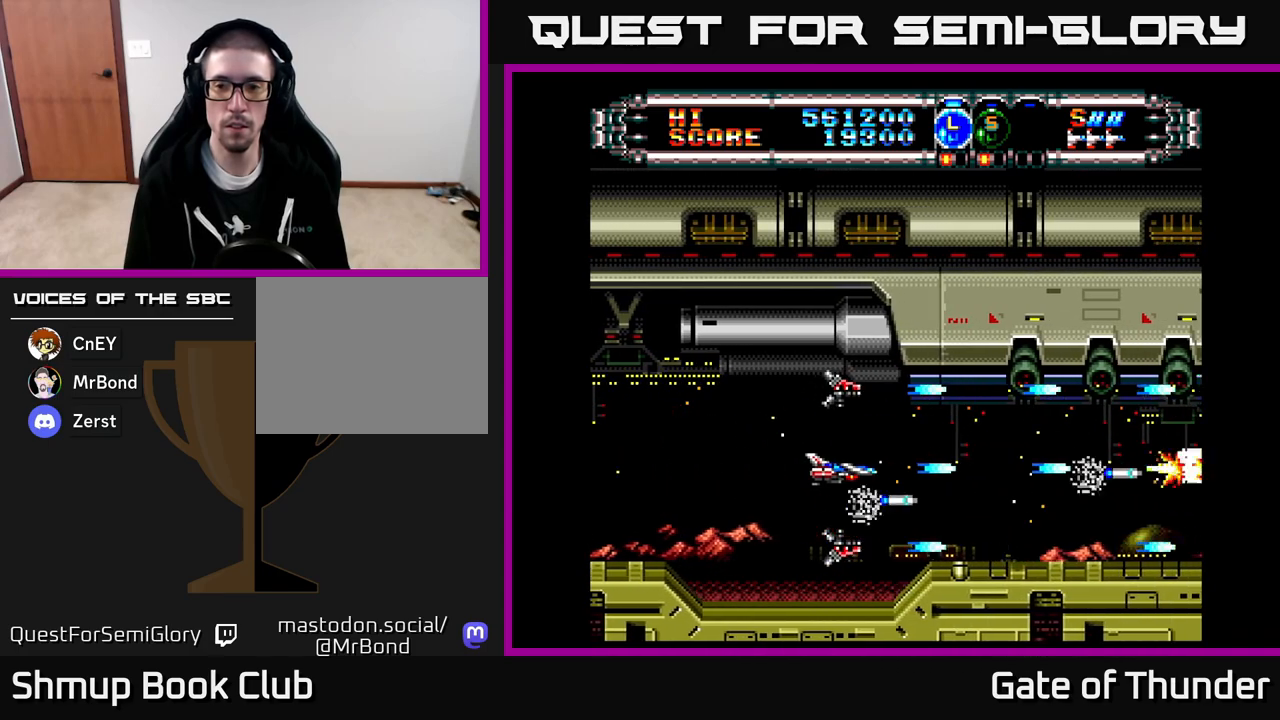
{"buttons": ["X"], "left_stick": "center", "events": []}
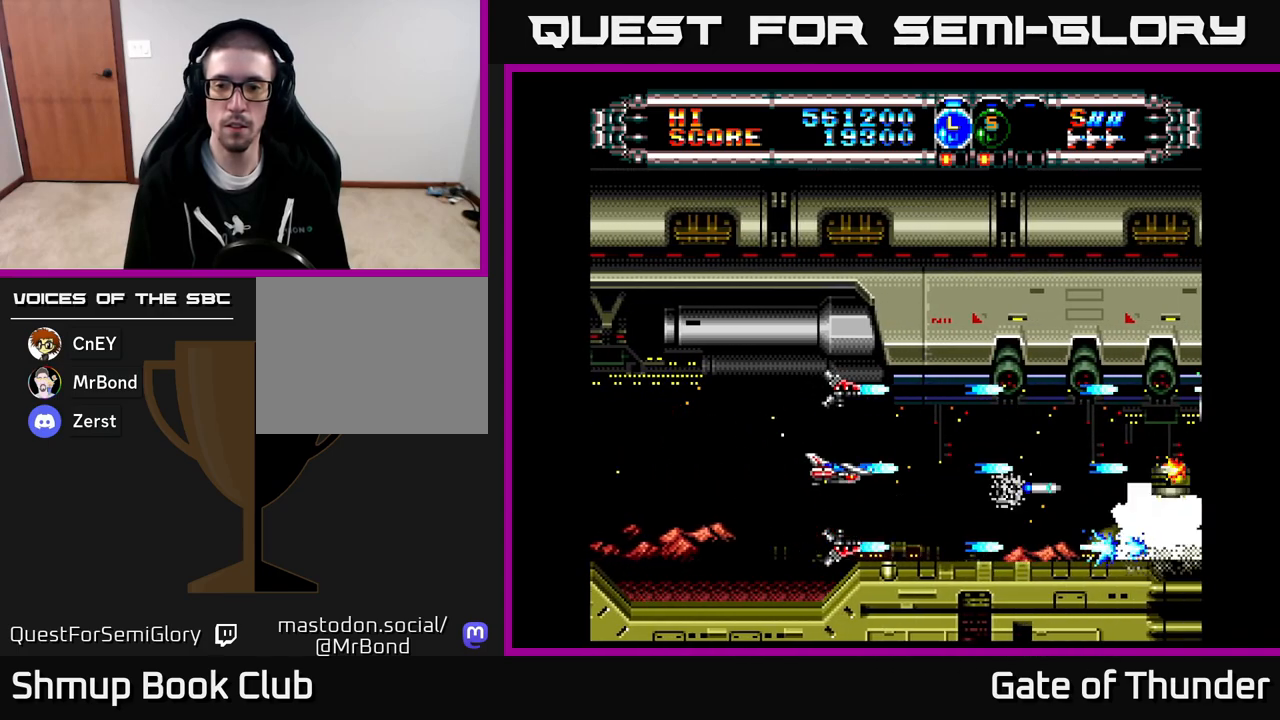
{"buttons": ["X"], "left_stick": "center", "events": []}
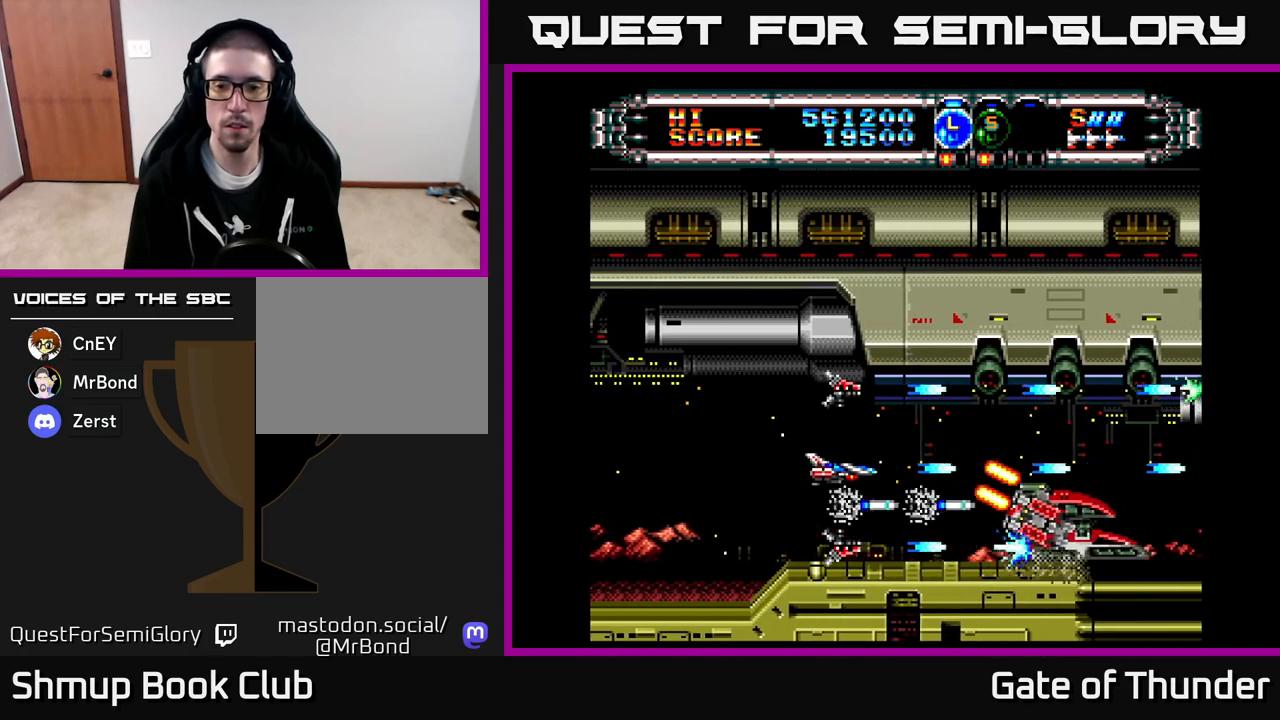
{"buttons": ["X"], "left_stick": "center", "events": [[100, "DPAD_LEFT", "down"], [433, "DPAD_LEFT", "up"]]}
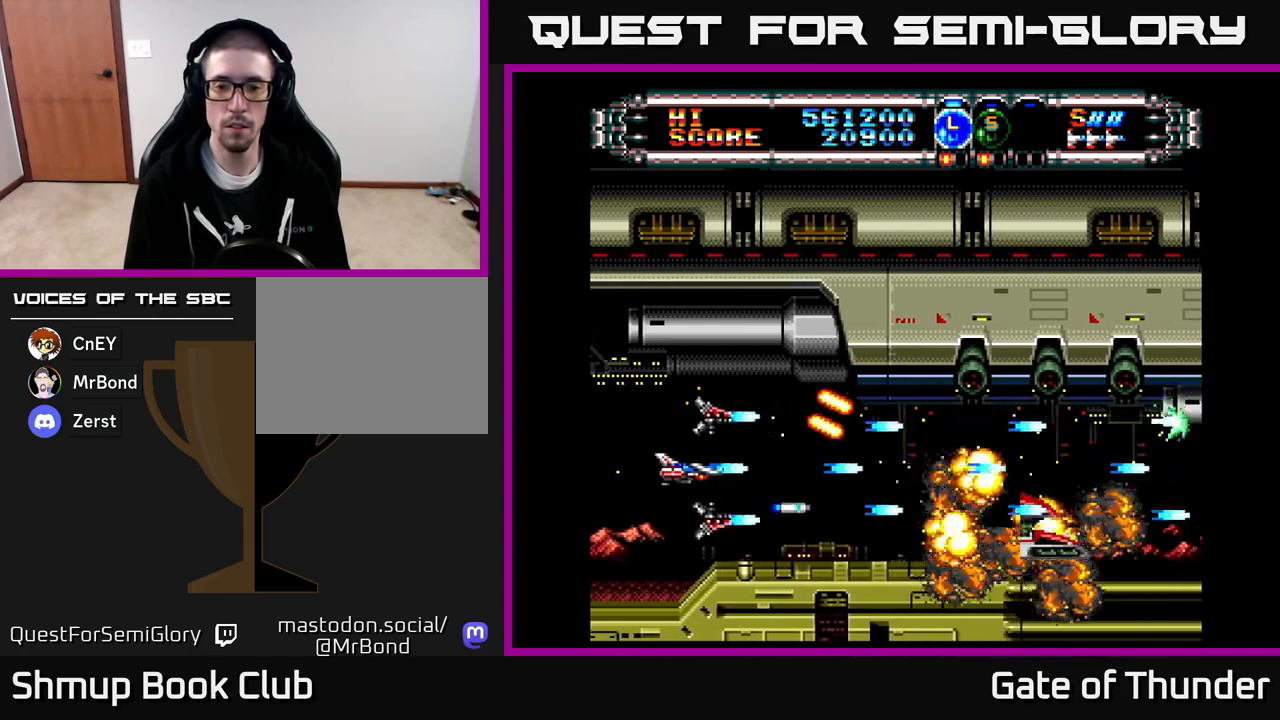
{"buttons": ["X", "DPAD_RIGHT"], "left_stick": "center", "events": [[367, "DPAD_RIGHT", "down"]]}
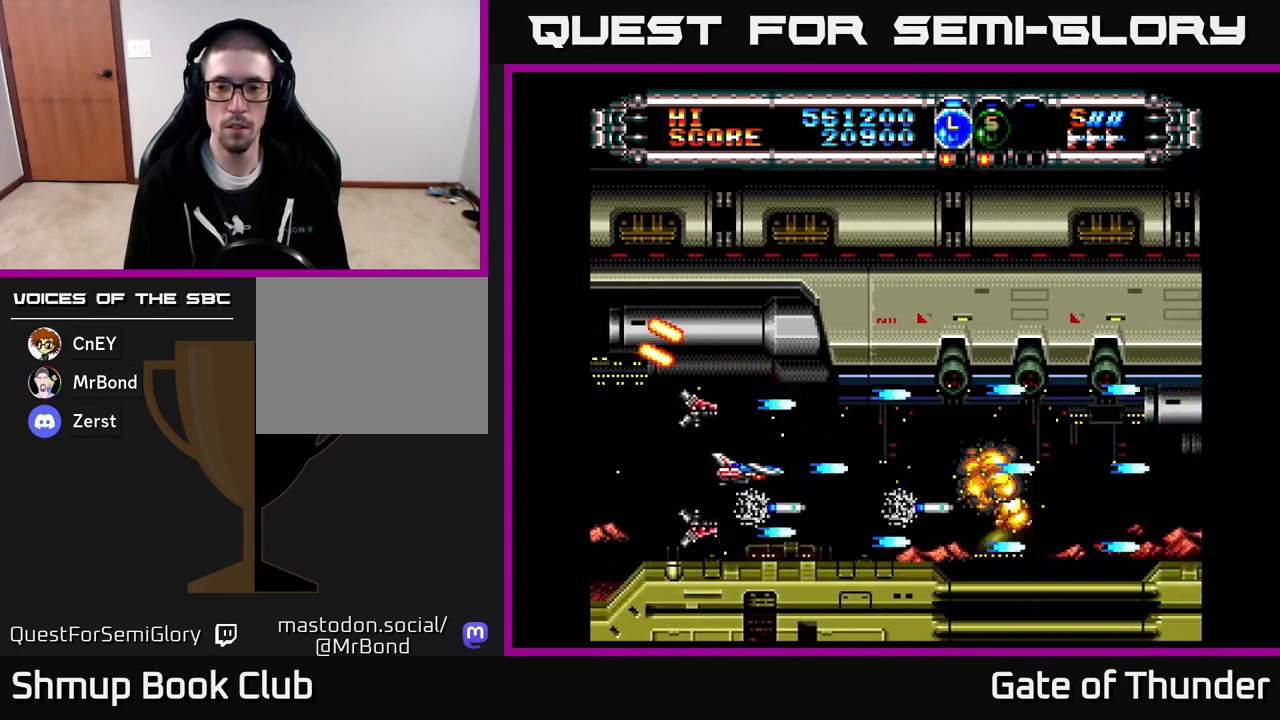
{"buttons": ["X"], "left_stick": "center", "events": [[33, "DPAD_RIGHT", "up"], [217, "DPAD_RIGHT", "down"], [400, "DPAD_RIGHT", "up"]]}
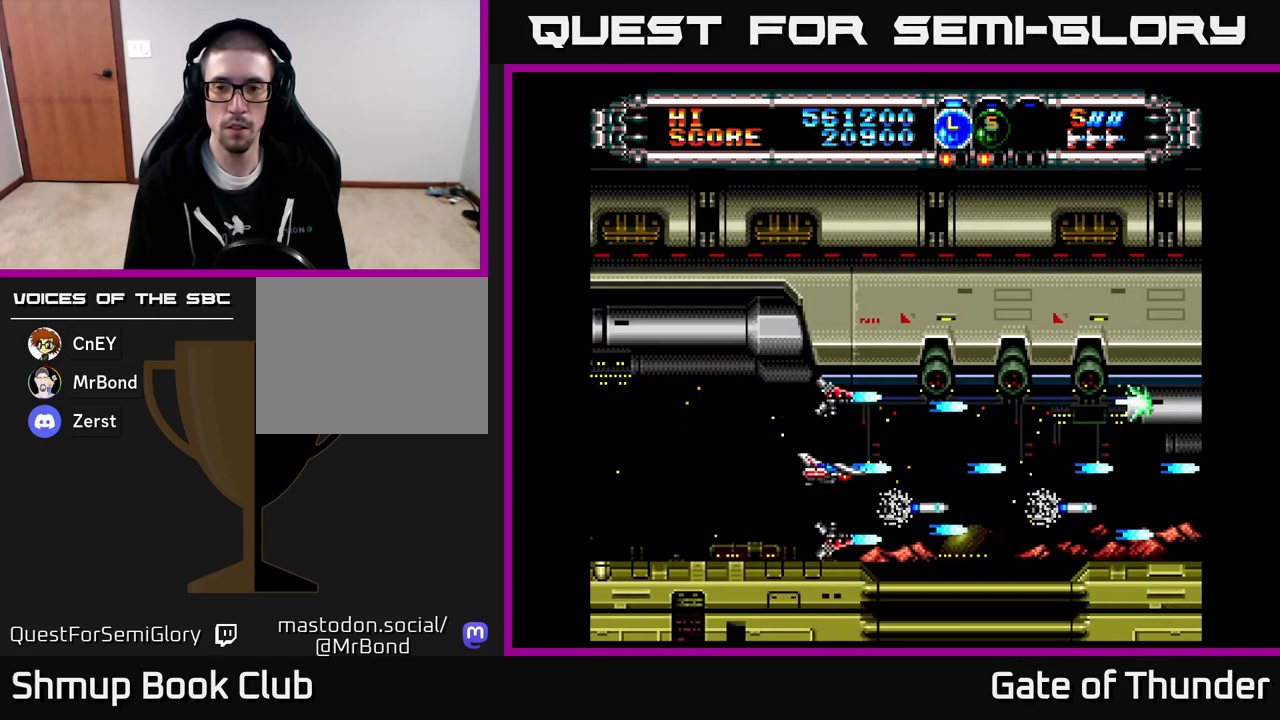
{"buttons": ["X"], "left_stick": "center", "events": []}
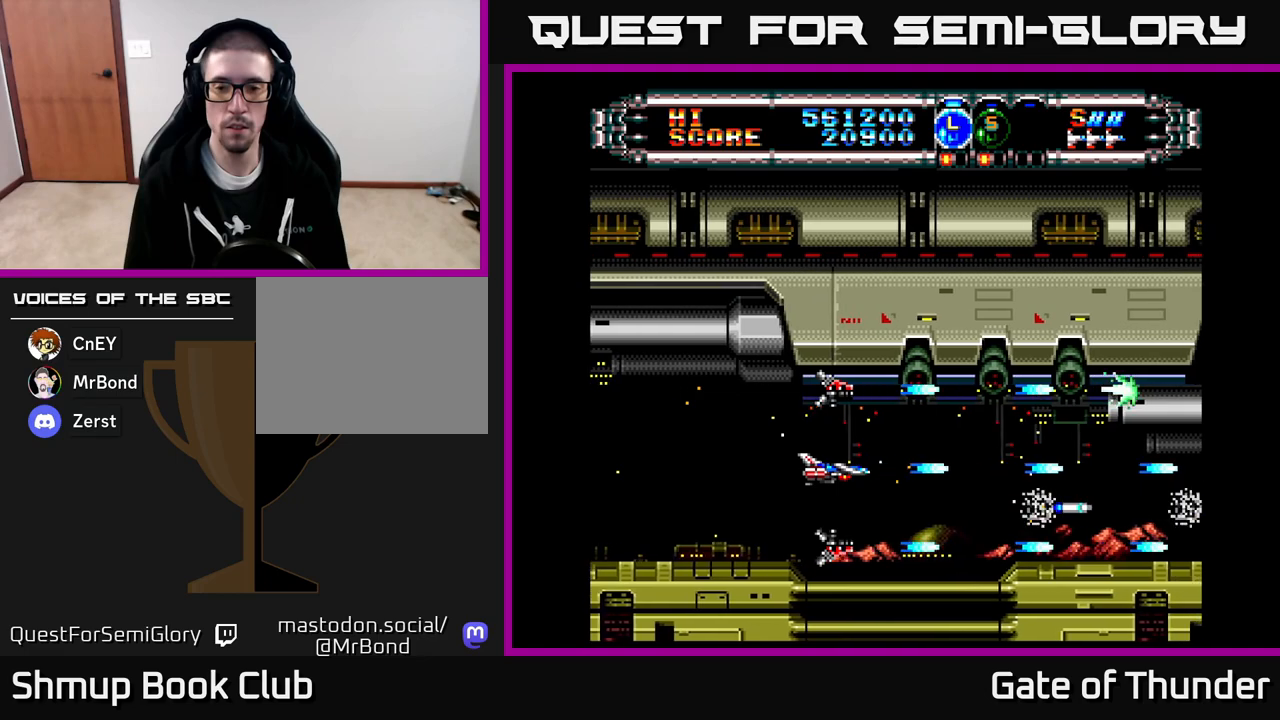
{"buttons": ["X"], "left_stick": "center", "events": []}
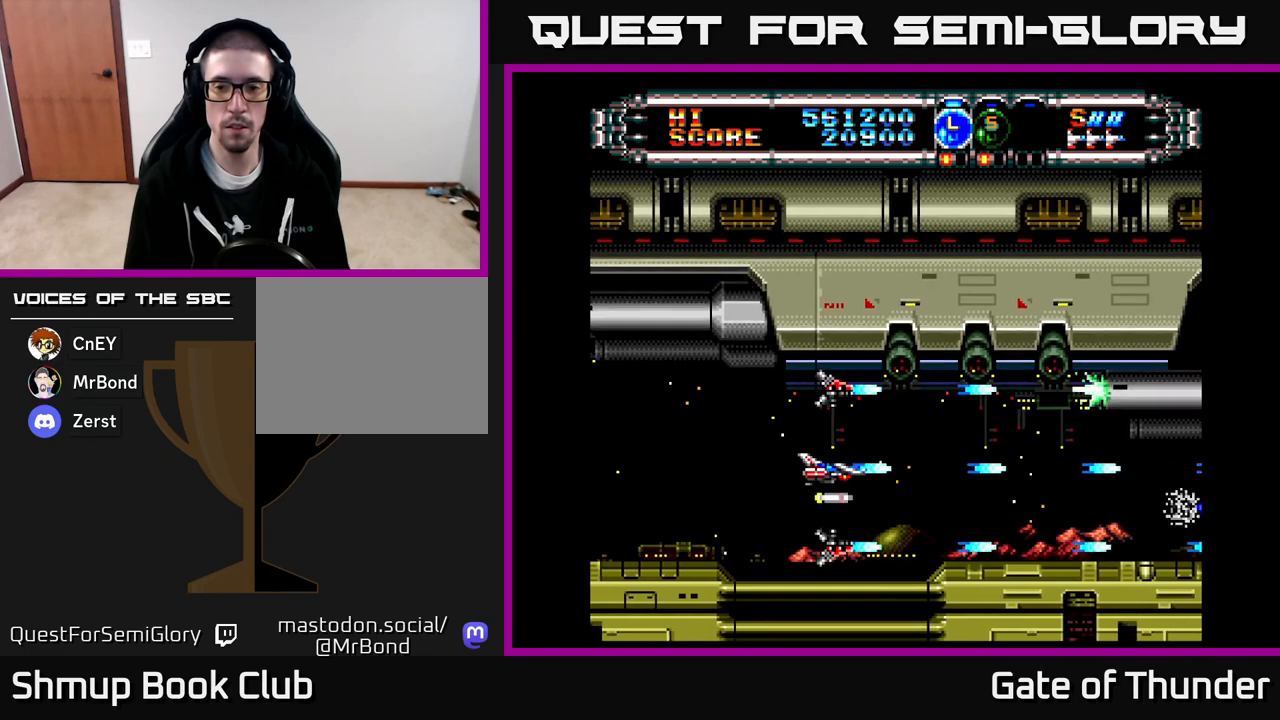
{"buttons": ["X"], "left_stick": "center", "events": []}